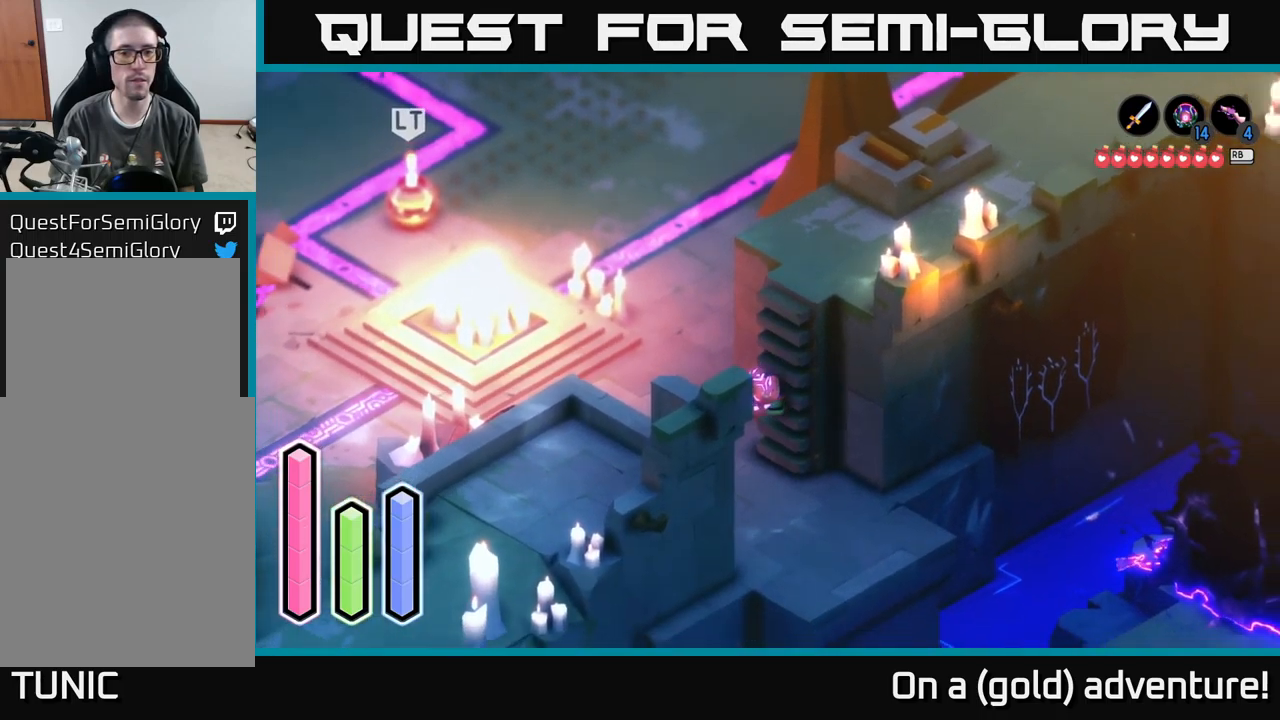
Gameplay with a controller (Xbox layout); each line is a JSON object with the inputs held at the frame after it. "events" lists button and stick changes between this image and that frame as [ms after this image, input, new state], when the widget could be followed in between.
{"buttons": [], "left_stick": "left", "right_stick": "center", "events": [[483, "left_stick", "left"]]}
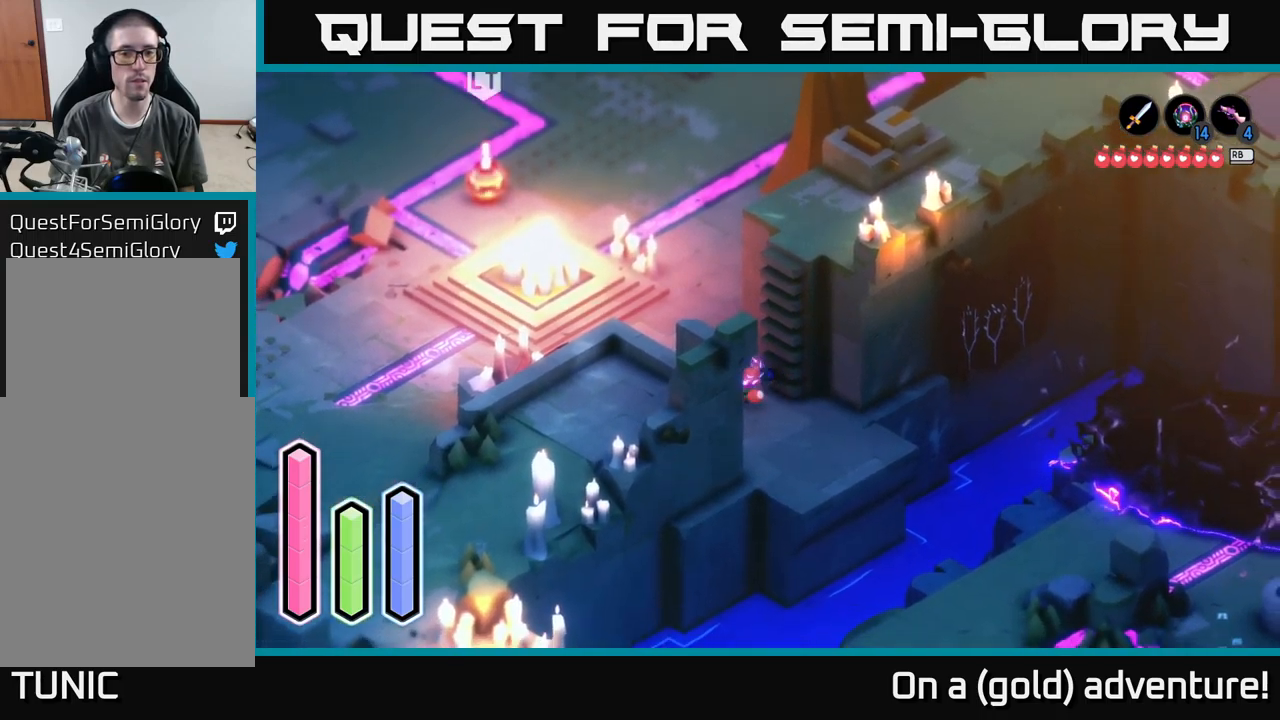
{"buttons": ["A"], "left_stick": "up", "right_stick": "center", "events": [[83, "left_stick", "up-left"], [233, "left_stick", "up"], [467, "A", "down"]]}
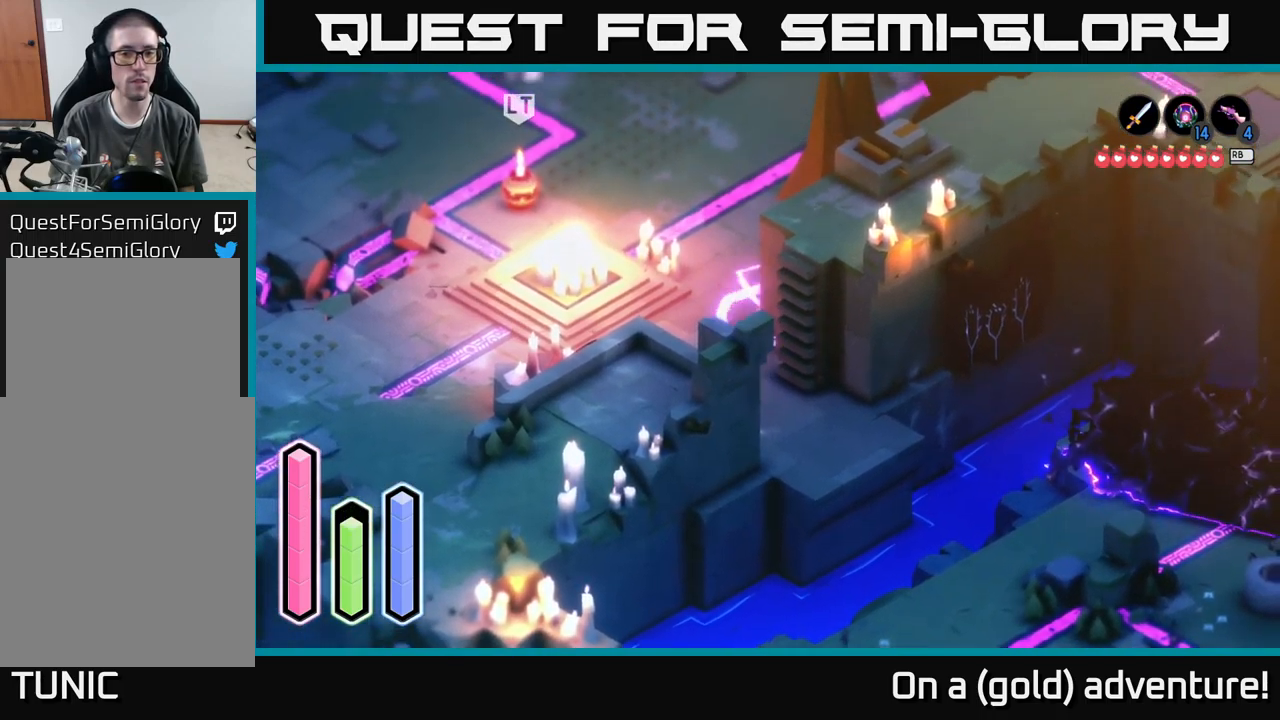
{"buttons": [], "left_stick": "up", "right_stick": "center", "events": [[100, "A", "up"], [317, "A", "down"], [483, "A", "up"]]}
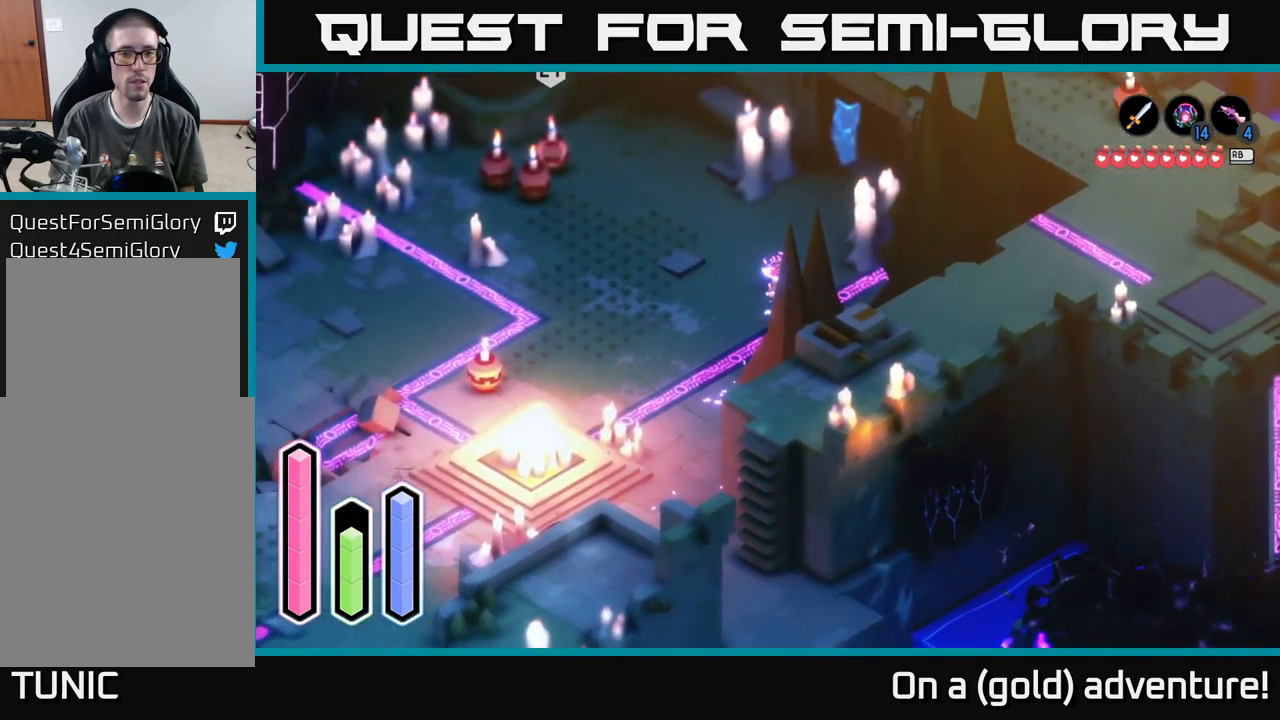
{"buttons": [], "left_stick": "up-right", "right_stick": "center", "events": [[50, "left_stick", "up-right"], [100, "A", "down"], [300, "A", "up"]]}
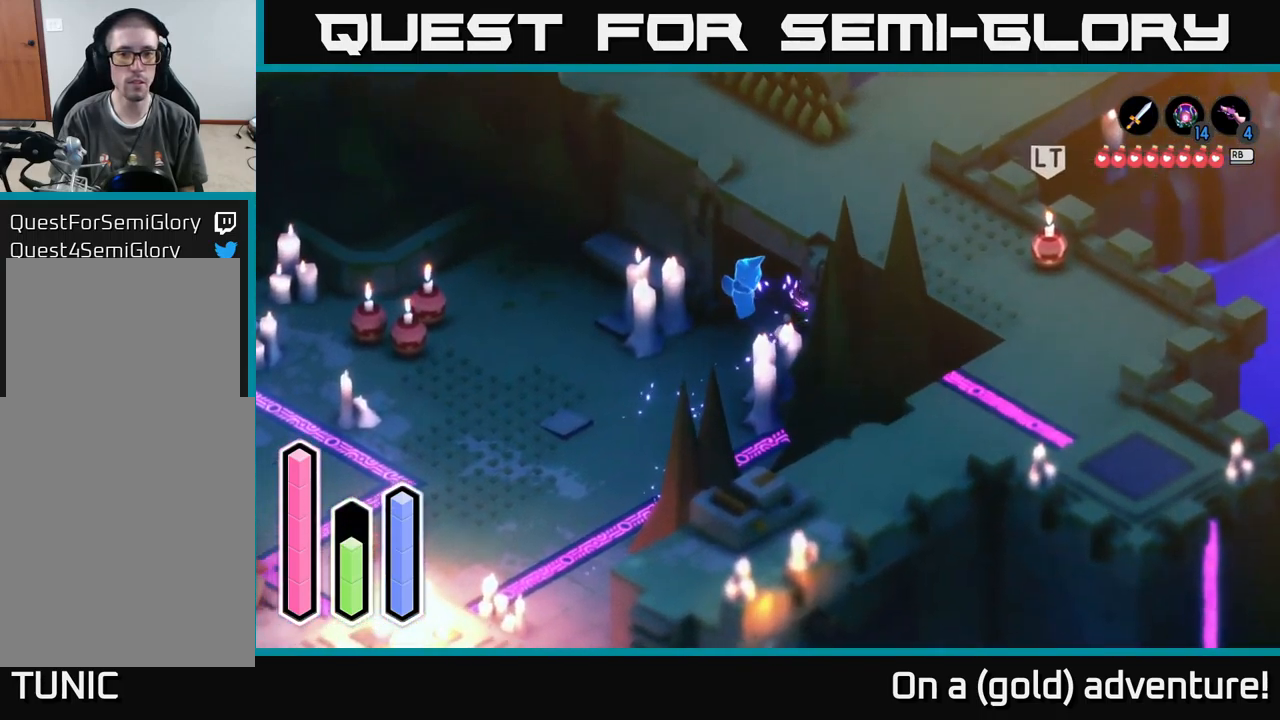
{"buttons": [], "left_stick": "up-right", "right_stick": "center", "events": []}
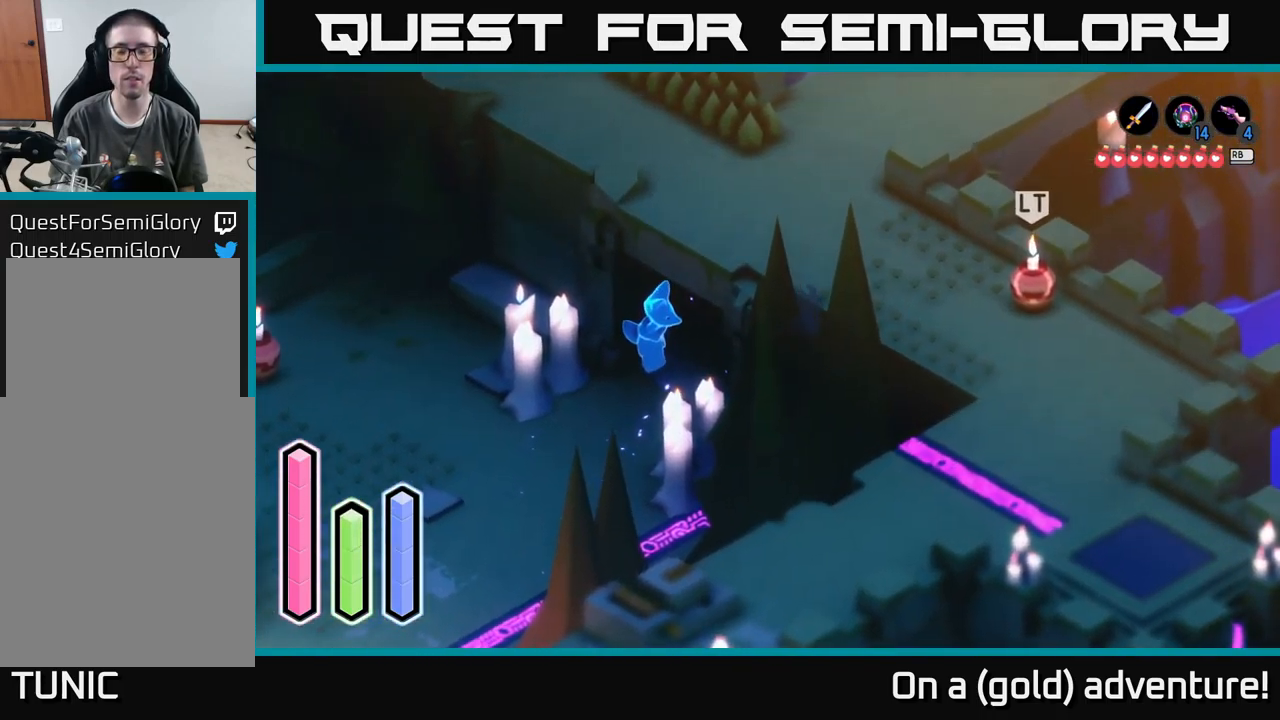
{"buttons": [], "left_stick": "up-right", "right_stick": "center", "events": []}
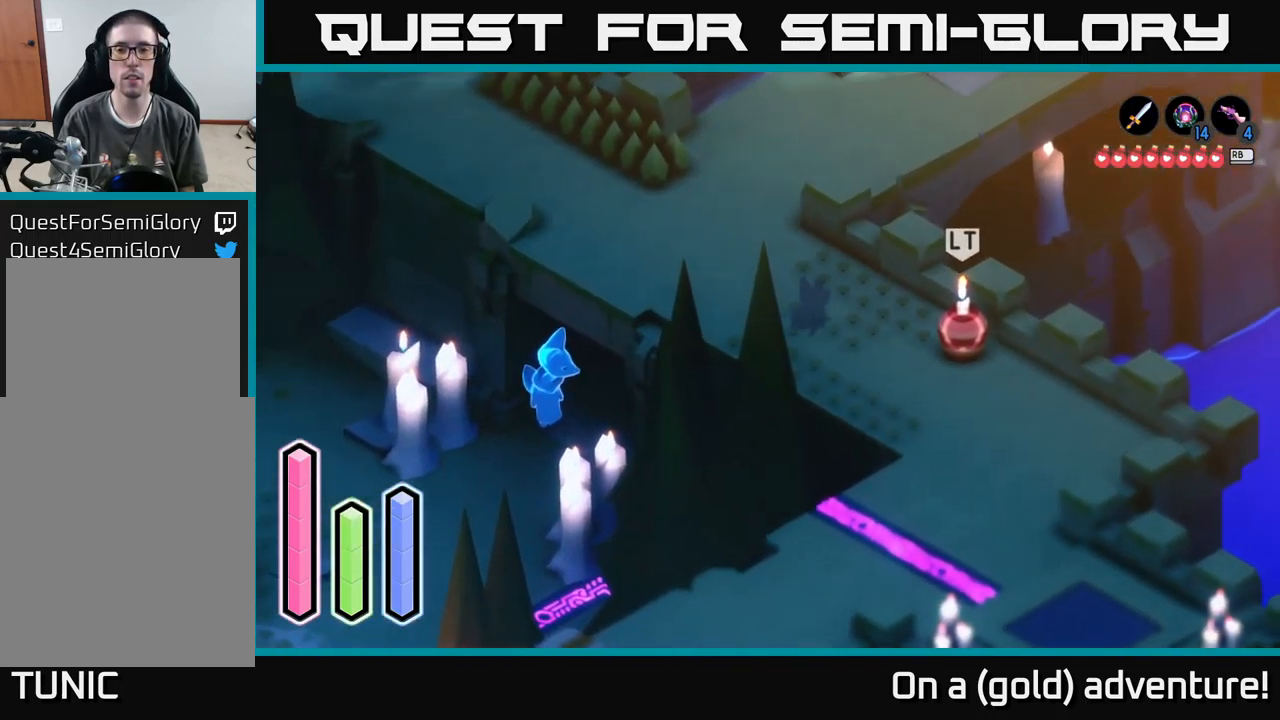
{"buttons": ["A"], "left_stick": "up-right", "right_stick": "center", "events": [[400, "A", "down"]]}
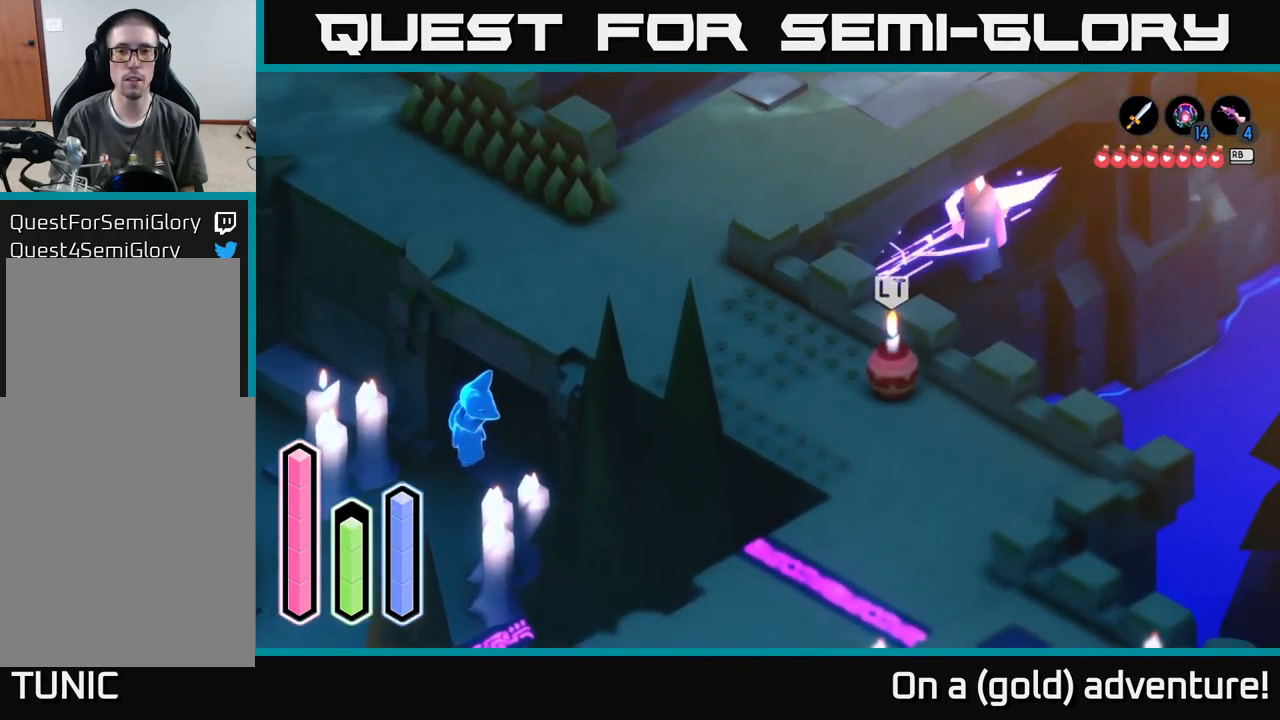
{"buttons": [], "left_stick": "up-right", "right_stick": "center", "events": [[50, "A", "up"], [183, "A", "down"], [333, "A", "up"]]}
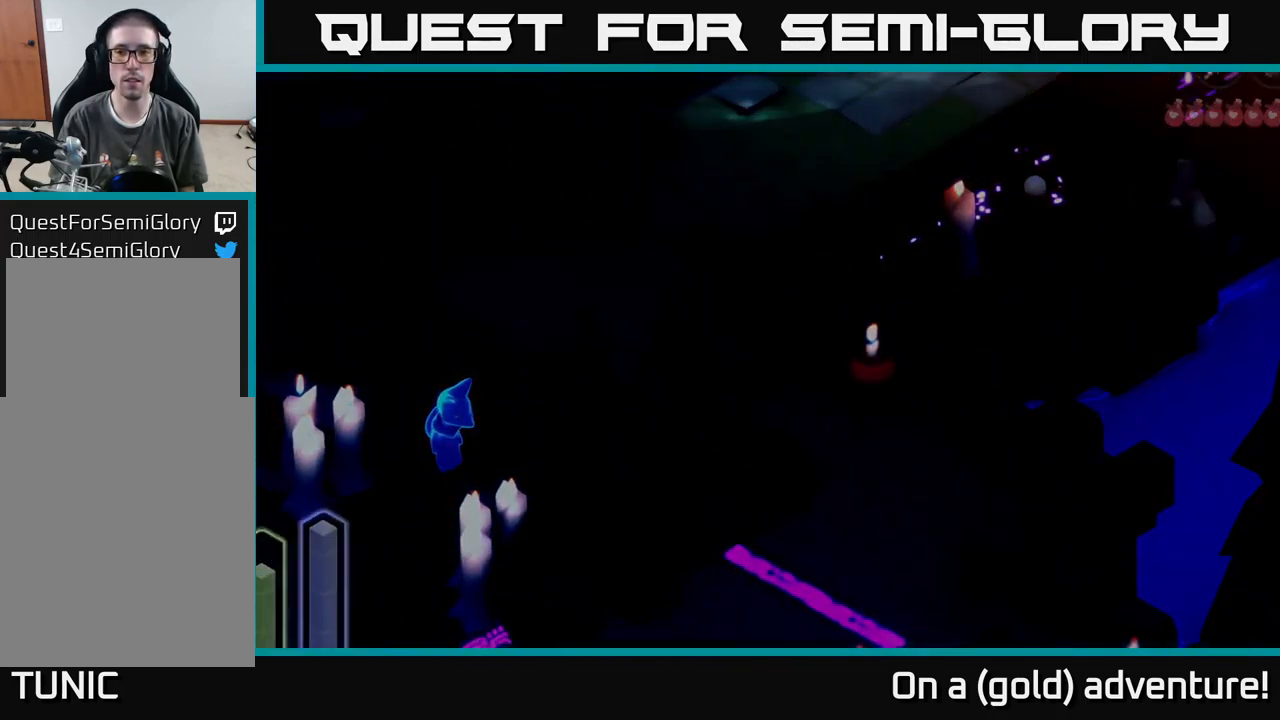
{"buttons": [], "left_stick": "center", "right_stick": "center", "events": [[500, "left_stick", "center"]]}
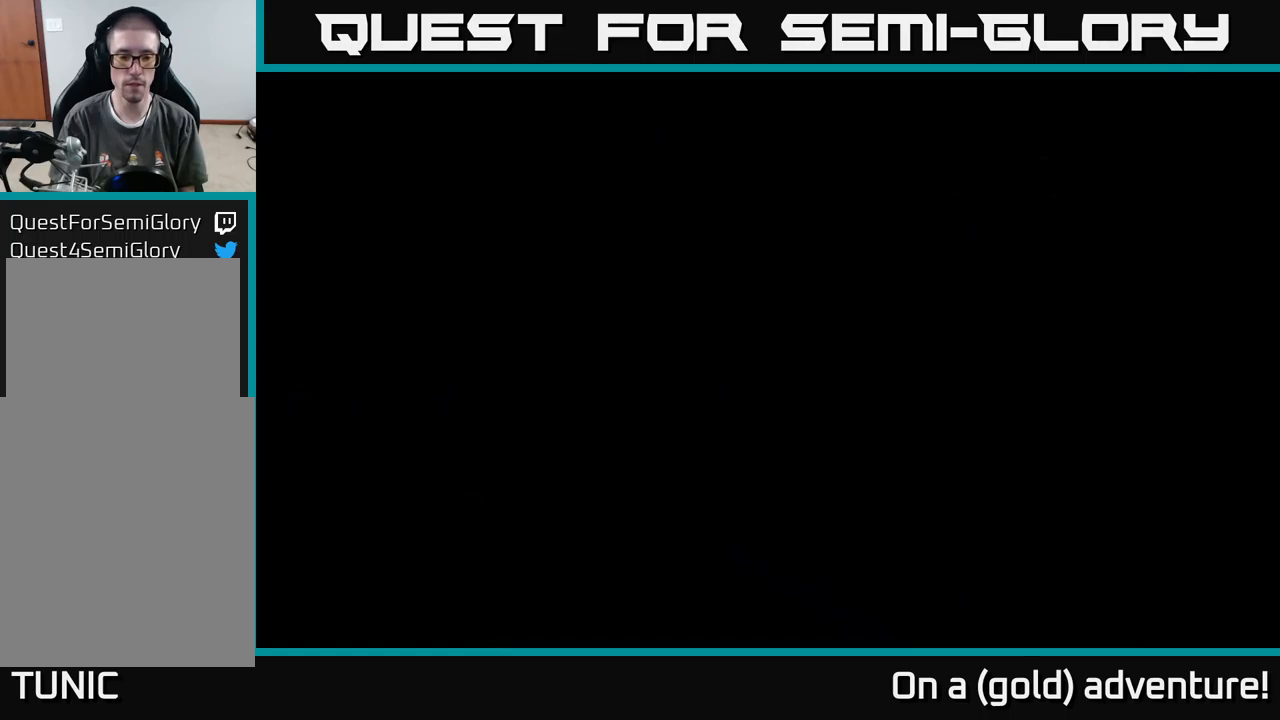
{"buttons": [], "left_stick": "up-right", "right_stick": "center", "events": [[117, "left_stick", "right"], [350, "left_stick", "up-right"]]}
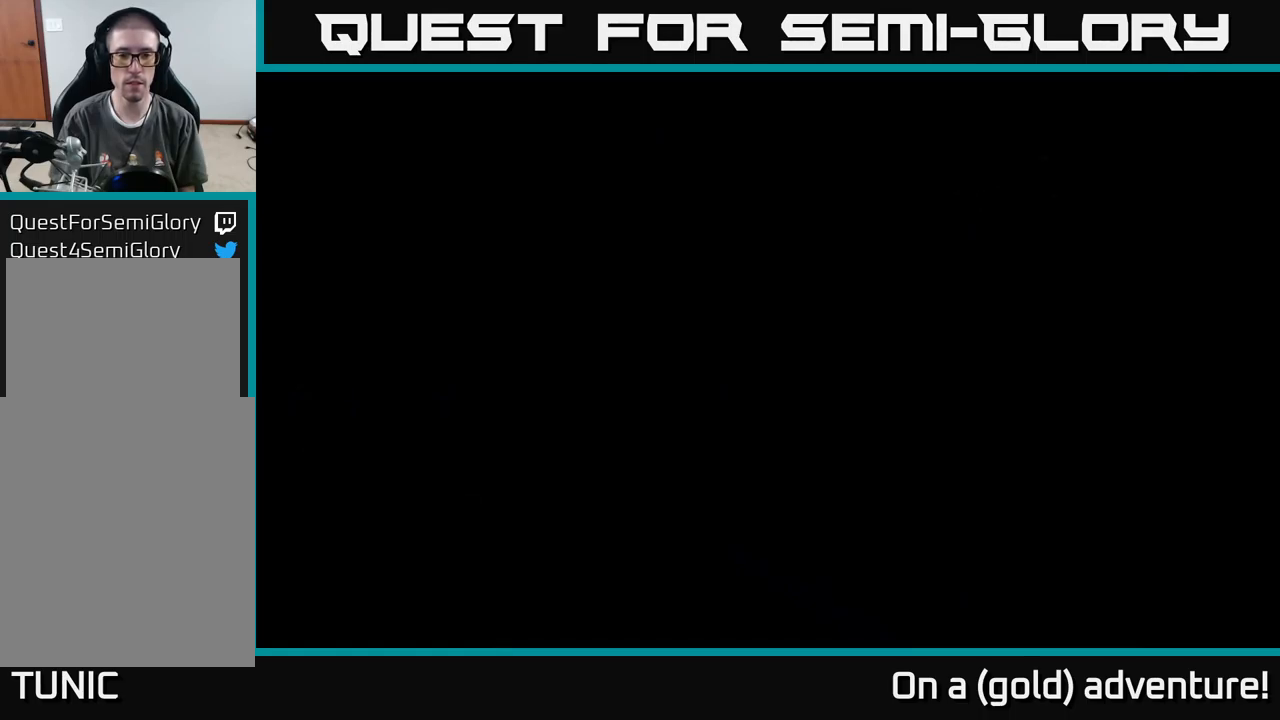
{"buttons": [], "left_stick": "up-right", "right_stick": "center", "events": []}
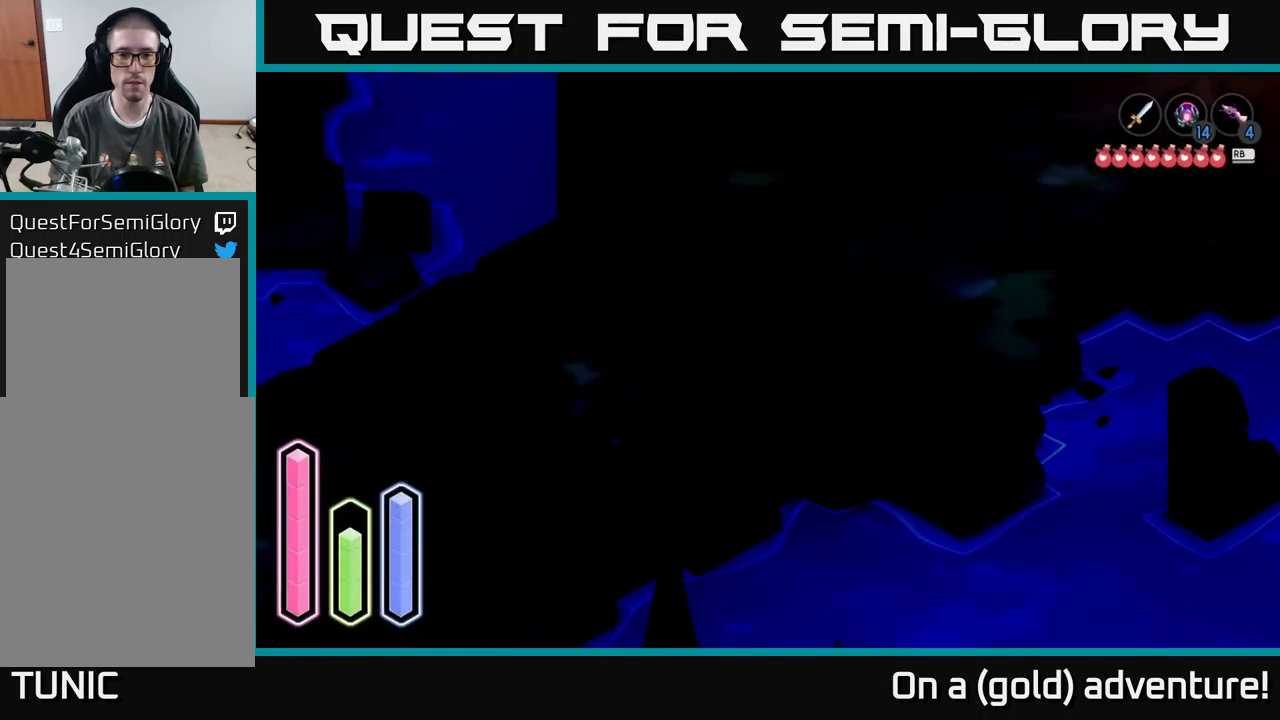
{"buttons": [], "left_stick": "up-right", "right_stick": "center", "events": [[250, "A", "down"], [417, "A", "up"]]}
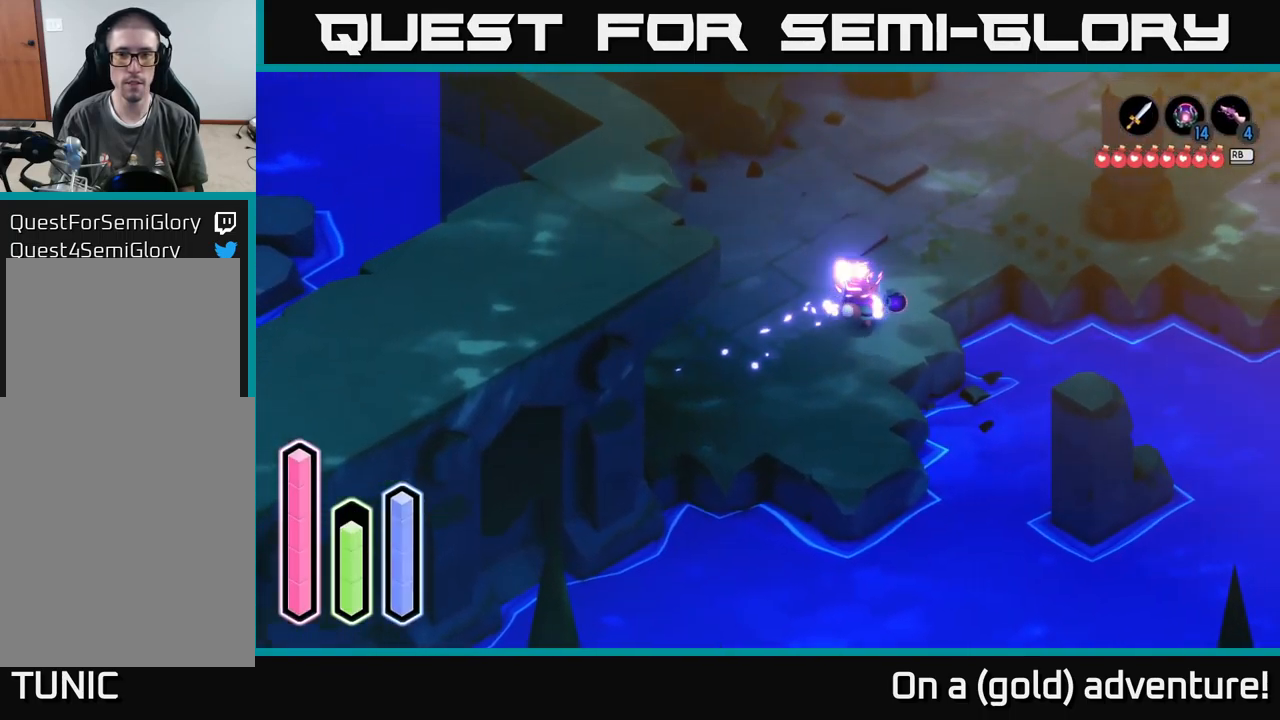
{"buttons": ["A"], "left_stick": "up-right", "right_stick": "center", "events": [[67, "A", "down"], [217, "A", "up"], [350, "A", "down"]]}
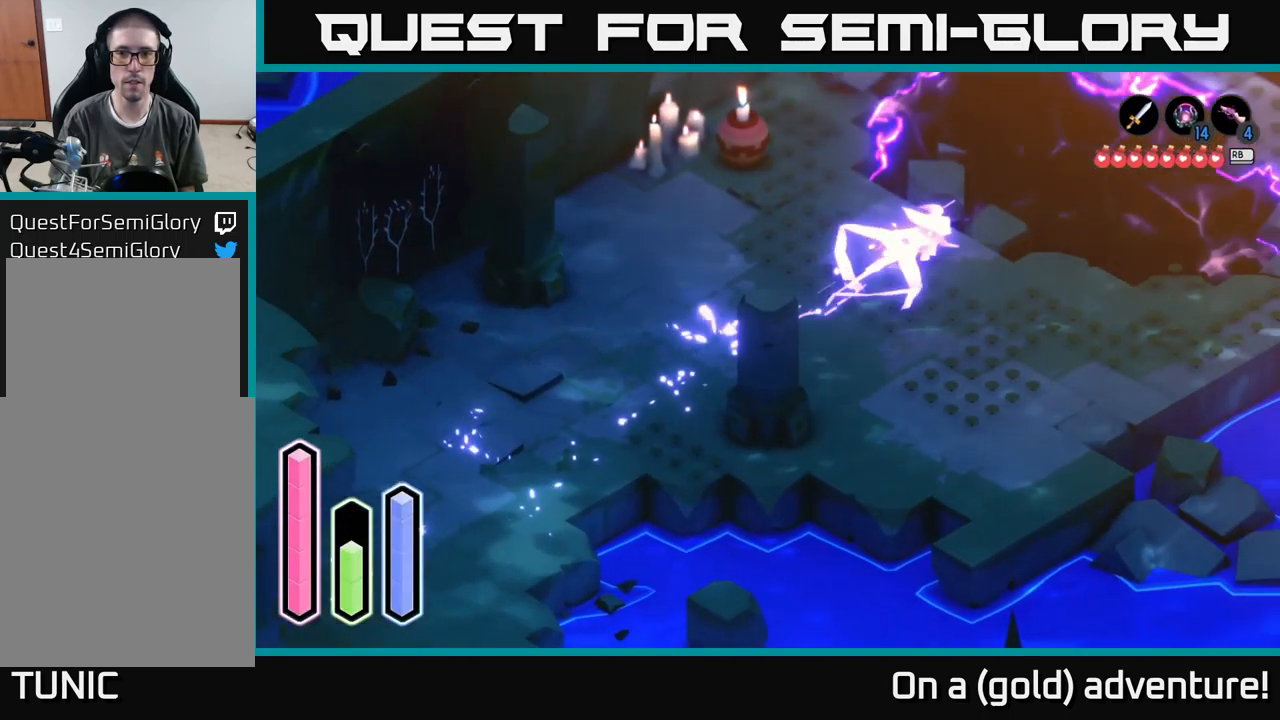
{"buttons": [], "left_stick": "center", "right_stick": "center", "events": [[17, "A", "up"], [284, "left_stick", "center"]]}
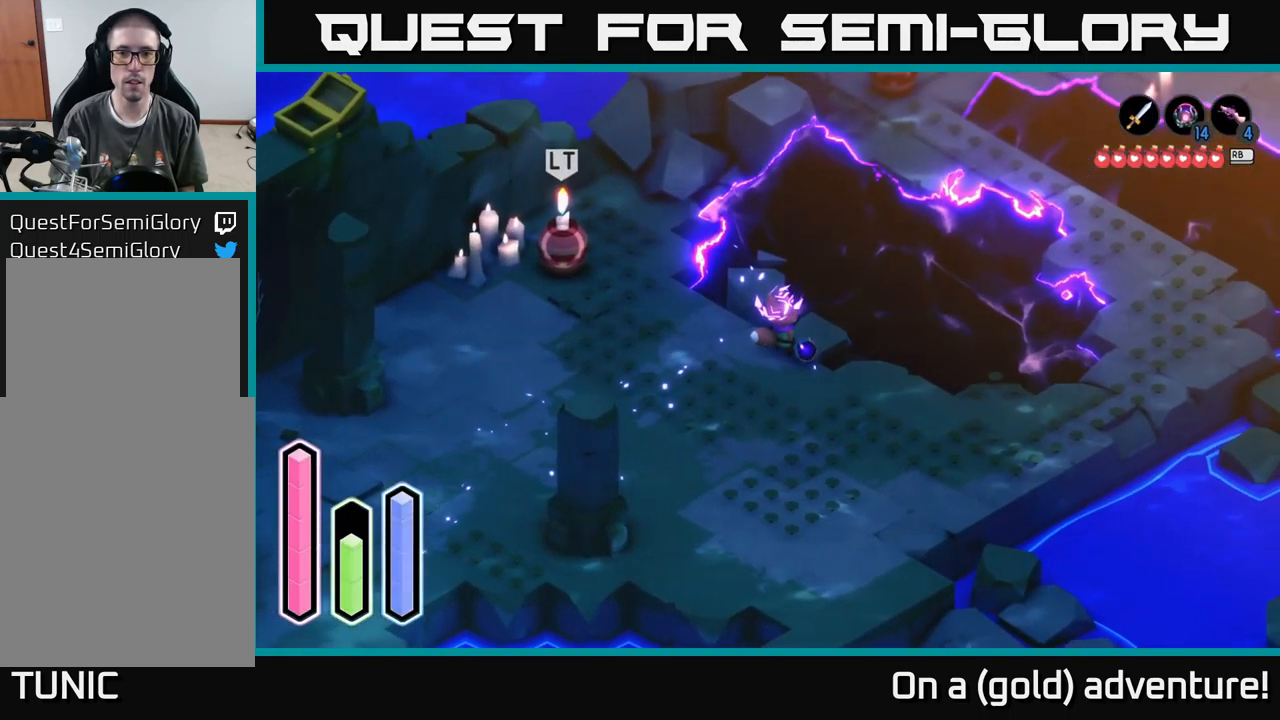
{"buttons": ["A"], "left_stick": "right", "right_stick": "center", "events": [[200, "left_stick", "down"], [384, "A", "down"], [450, "left_stick", "right"]]}
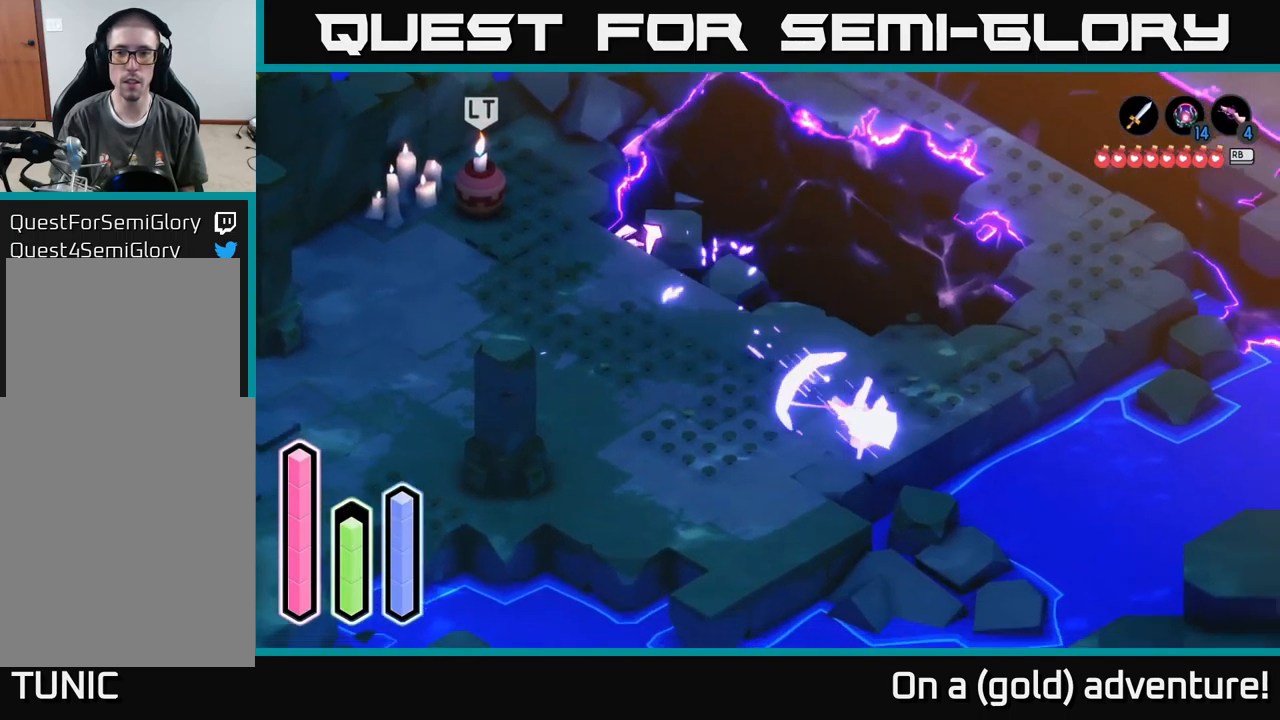
{"buttons": [], "left_stick": "up-right", "right_stick": "center", "events": [[34, "A", "up"], [100, "left_stick", "up-right"], [200, "A", "down"], [300, "A", "up"]]}
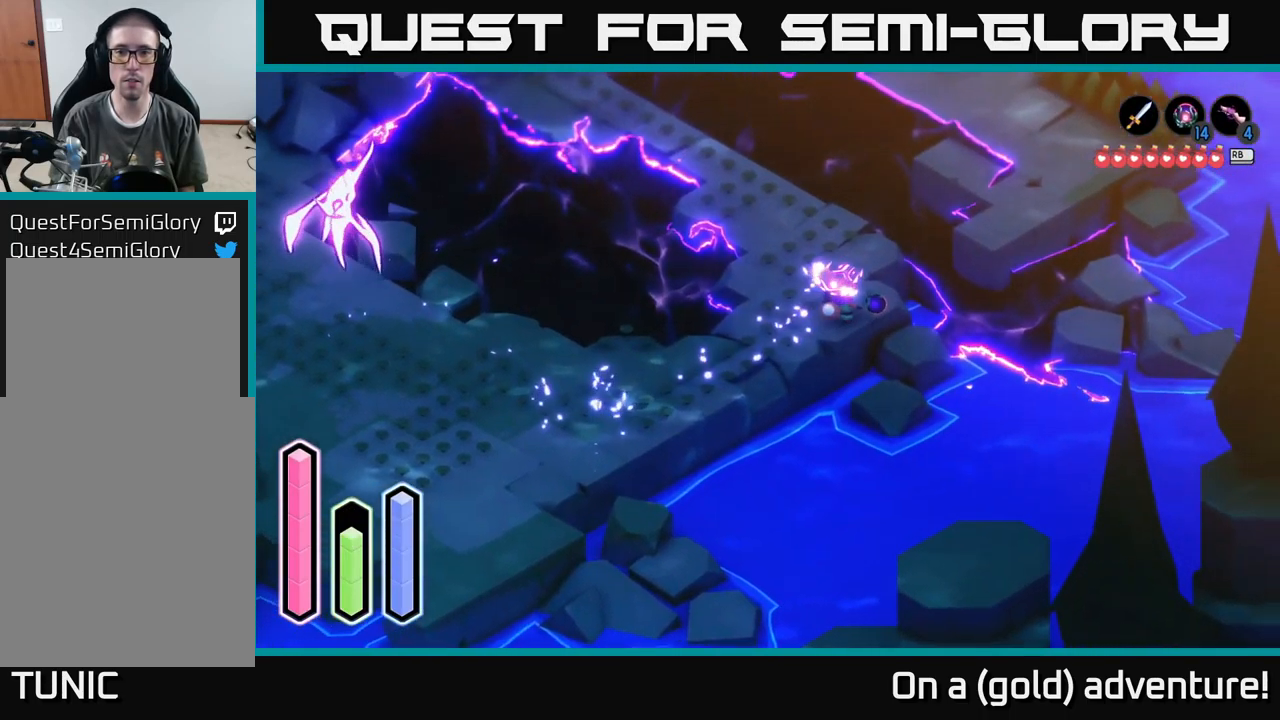
{"buttons": [], "left_stick": "up", "right_stick": "center", "events": [[100, "left_stick", "up"]]}
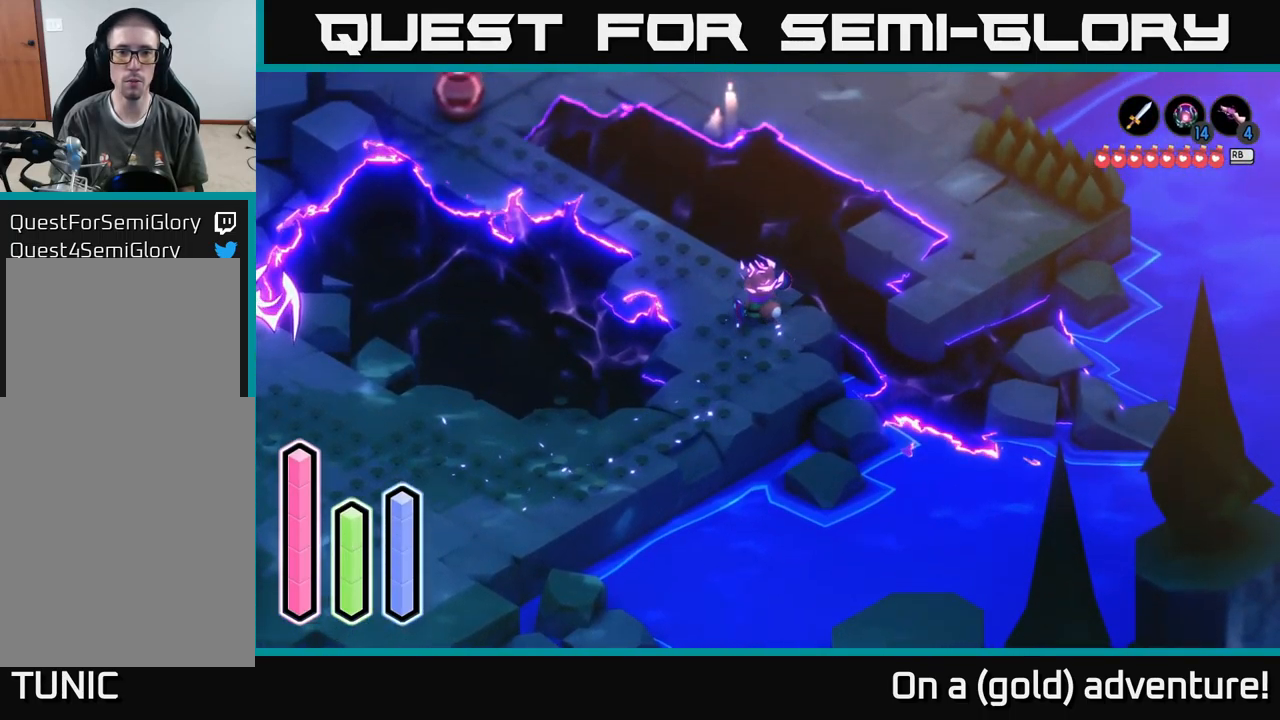
{"buttons": [], "left_stick": "up", "right_stick": "center", "events": [[17, "left_stick", "up-left"], [84, "A", "down"], [250, "A", "up"], [500, "left_stick", "up"]]}
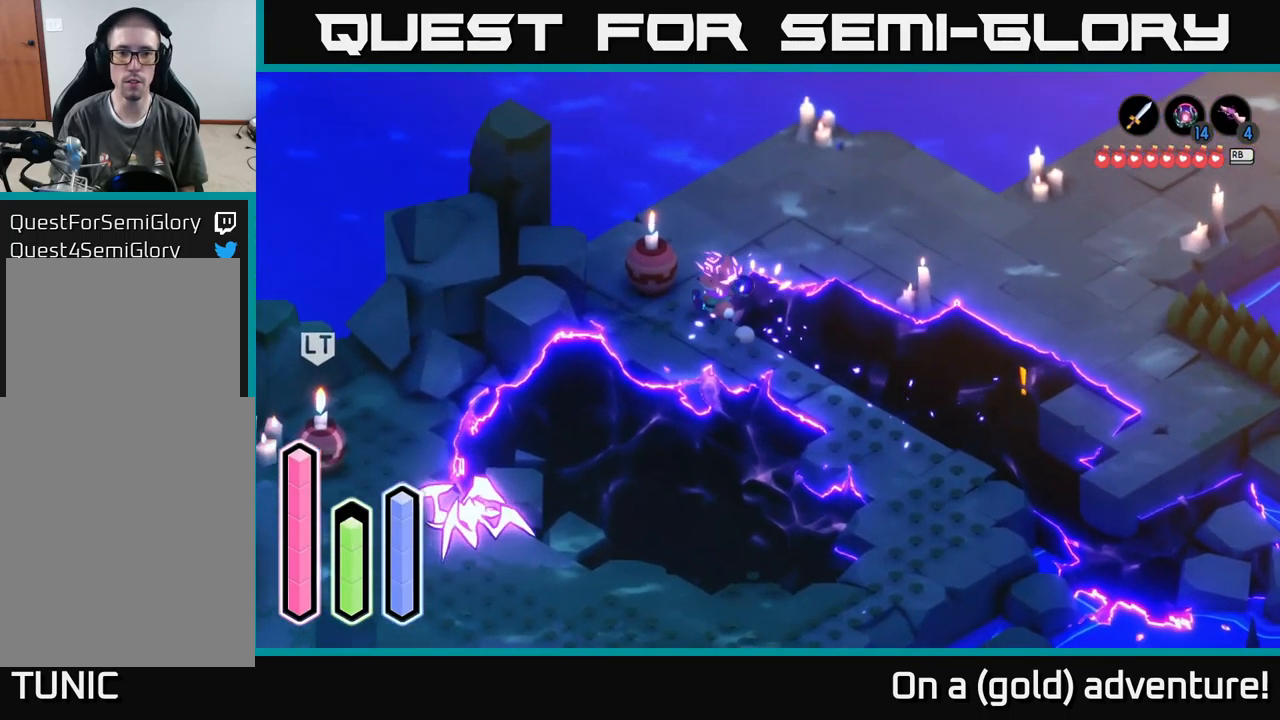
{"buttons": ["A"], "left_stick": "right", "right_stick": "center", "events": [[100, "left_stick", "up-right"], [150, "A", "down"], [317, "A", "up"], [317, "left_stick", "right"], [483, "A", "down"]]}
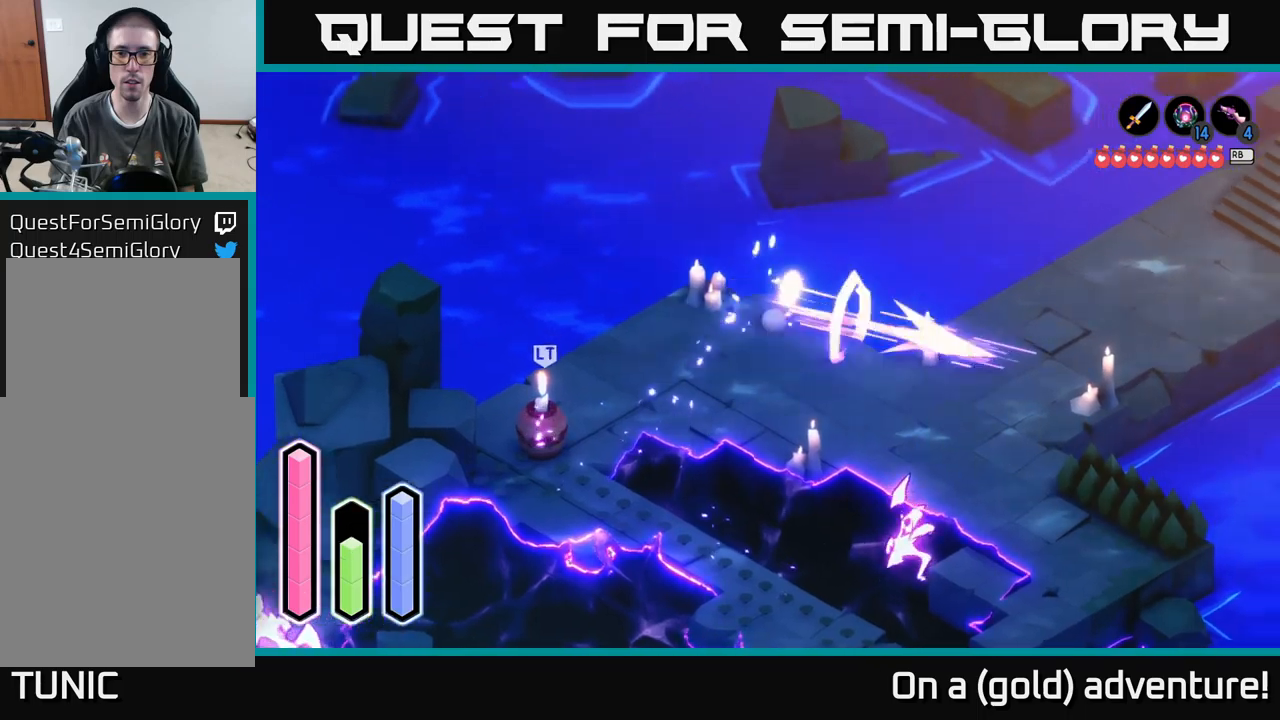
{"buttons": [], "left_stick": "up-right", "right_stick": "center", "events": [[100, "A", "up"], [166, "left_stick", "up-right"], [283, "A", "down"], [450, "A", "up"]]}
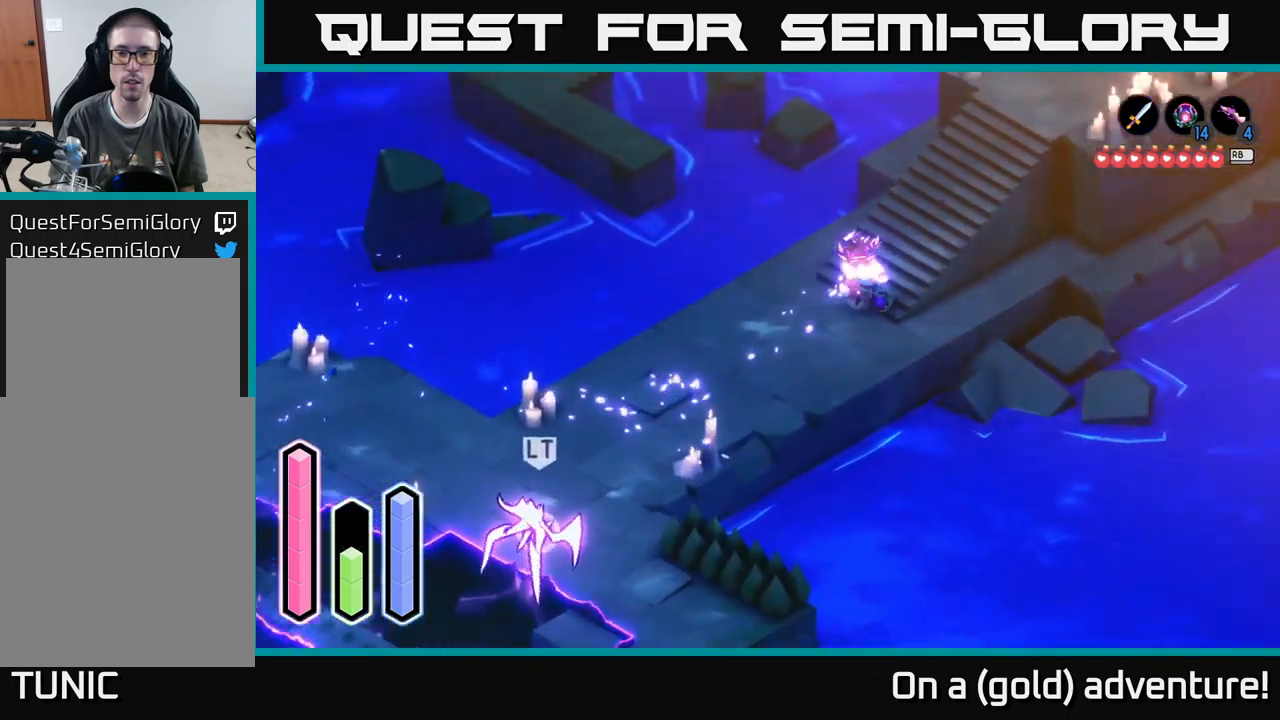
{"buttons": [], "left_stick": "left", "right_stick": "center", "events": [[300, "left_stick", "left"]]}
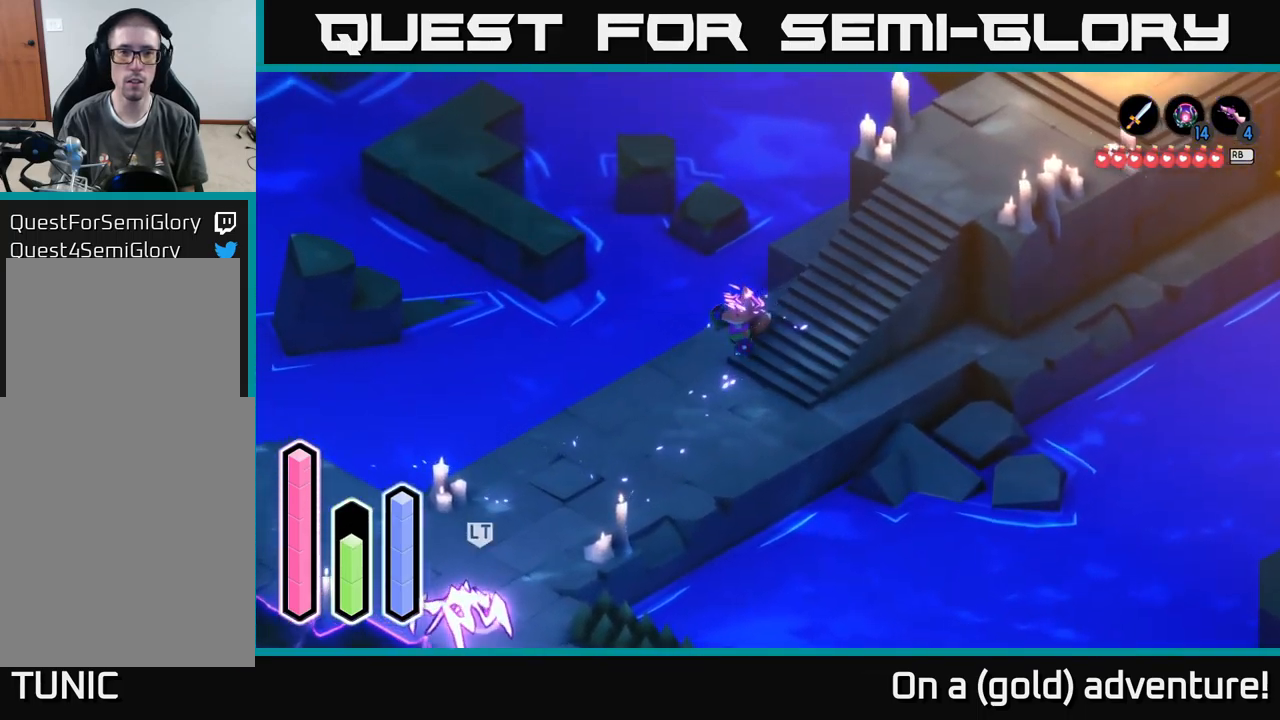
{"buttons": [], "left_stick": "up-left", "right_stick": "center", "events": [[183, "left_stick", "up-left"], [316, "A", "down"], [500, "A", "up"]]}
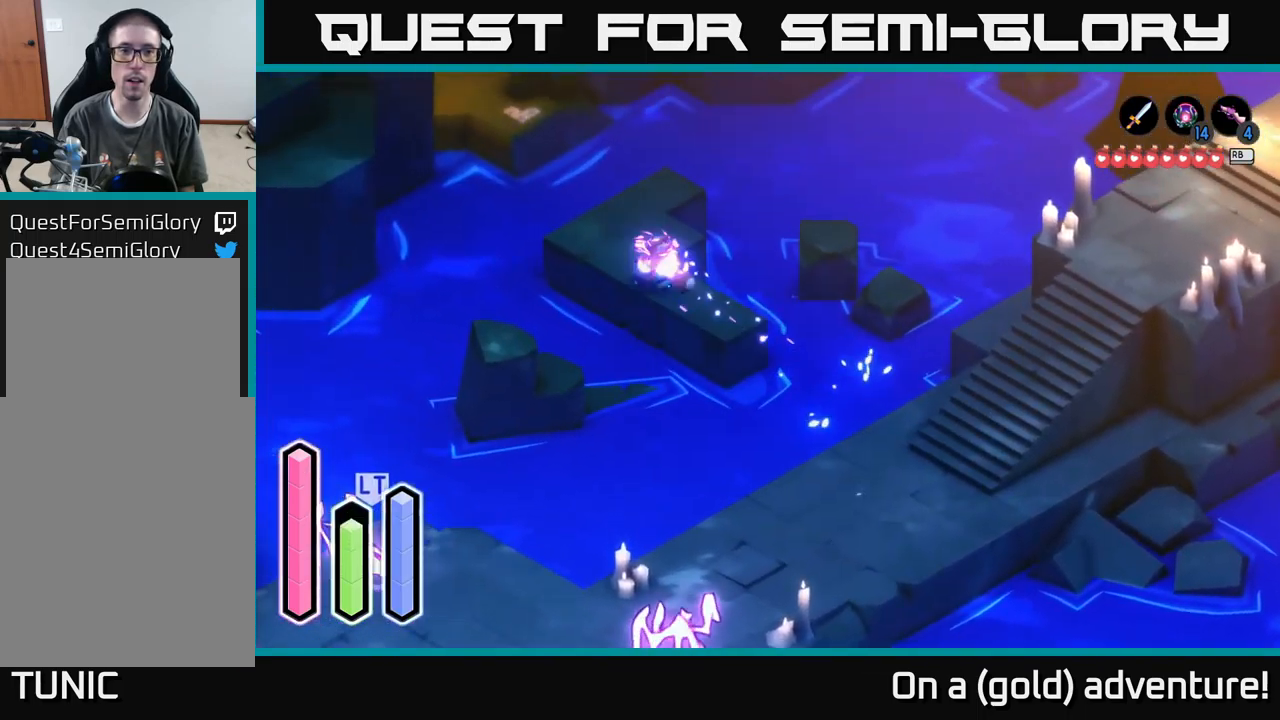
{"buttons": [], "left_stick": "up", "right_stick": "center", "events": [[333, "left_stick", "up"]]}
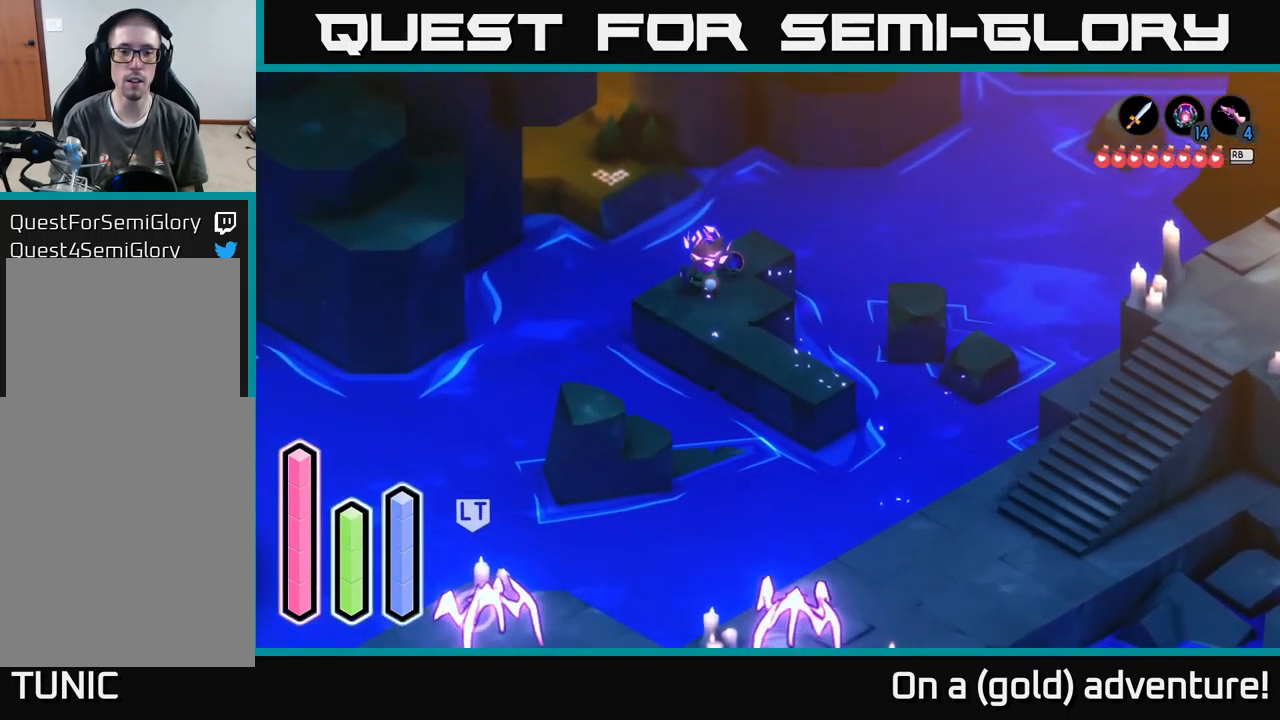
{"buttons": [], "left_stick": "up-left", "right_stick": "center", "events": [[116, "left_stick", "up-left"], [266, "A", "down"], [433, "A", "up"]]}
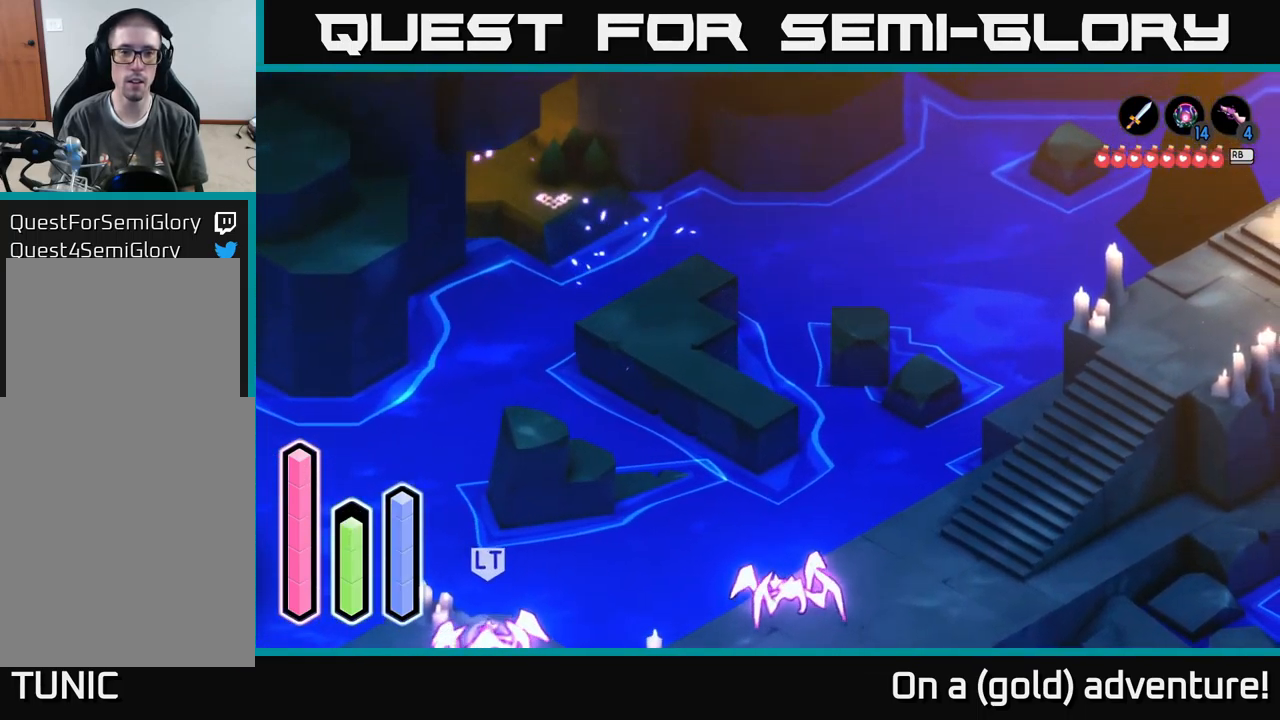
{"buttons": [], "left_stick": "up-left", "right_stick": "center", "events": [[183, "A", "down"], [350, "A", "up"]]}
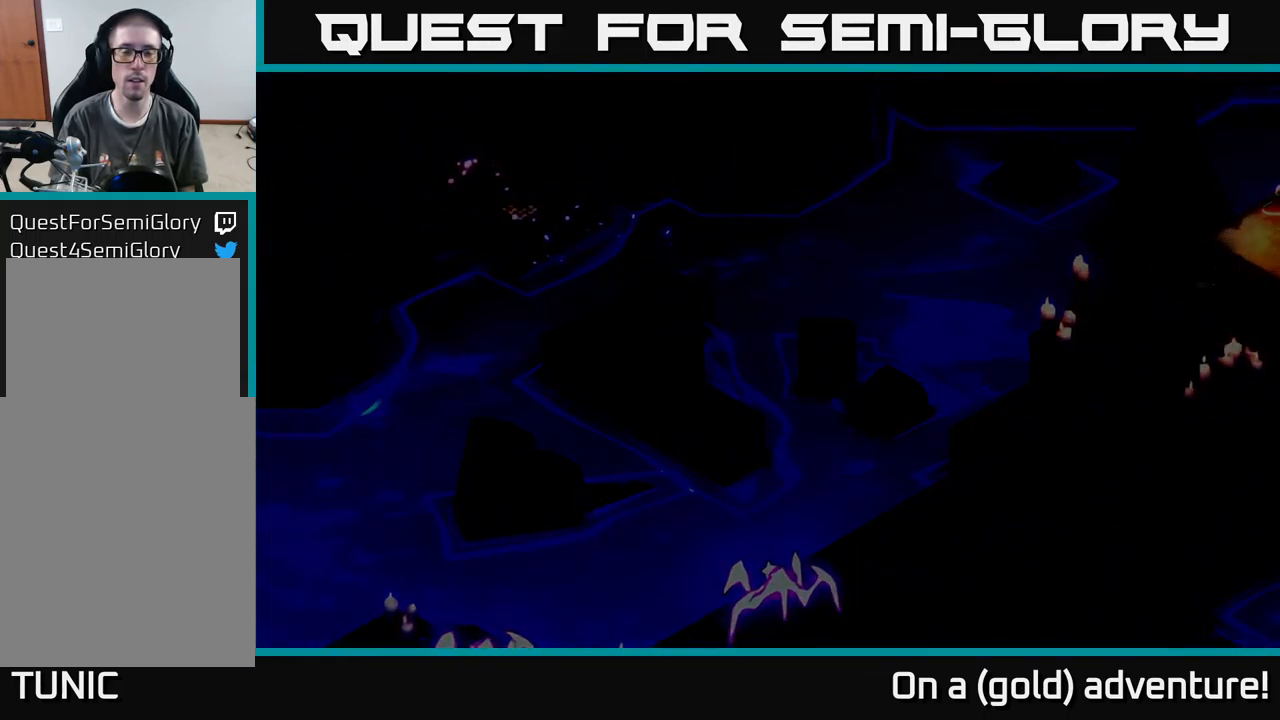
{"buttons": [], "left_stick": "up", "right_stick": "center", "events": [[183, "left_stick", "center"], [483, "left_stick", "up"]]}
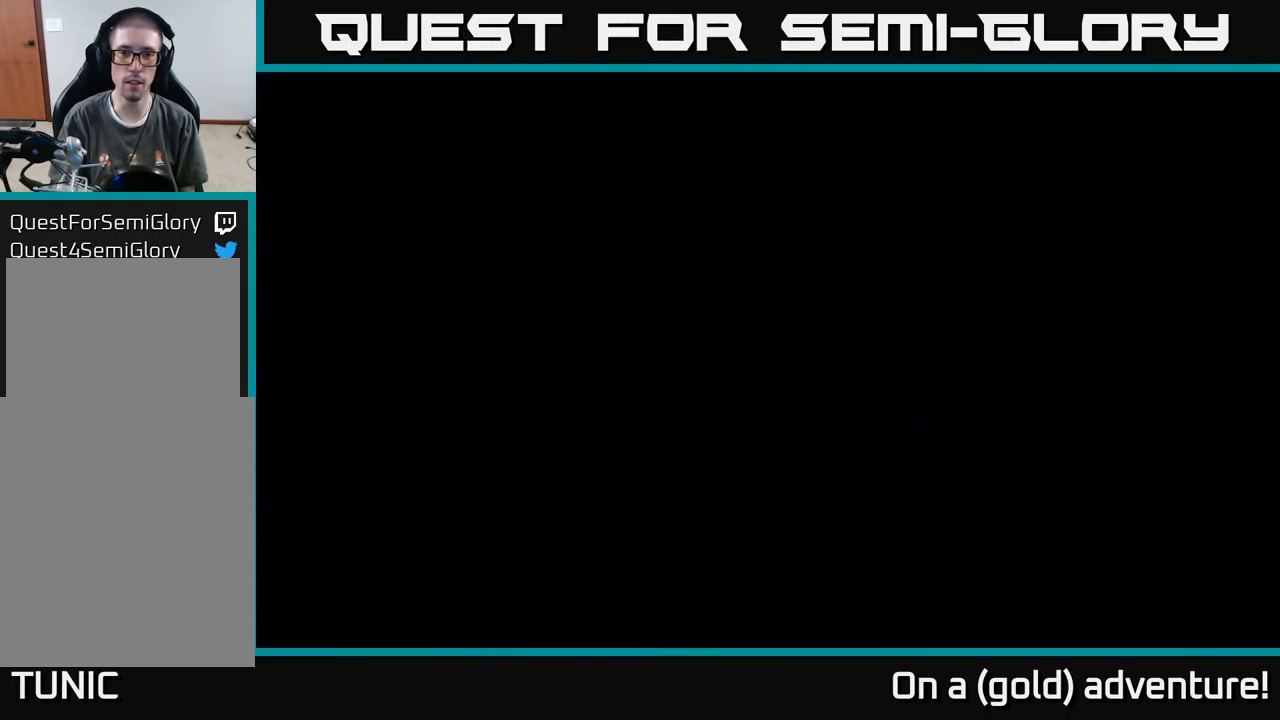
{"buttons": [], "left_stick": "up-left", "right_stick": "center", "events": [[266, "left_stick", "up-left"]]}
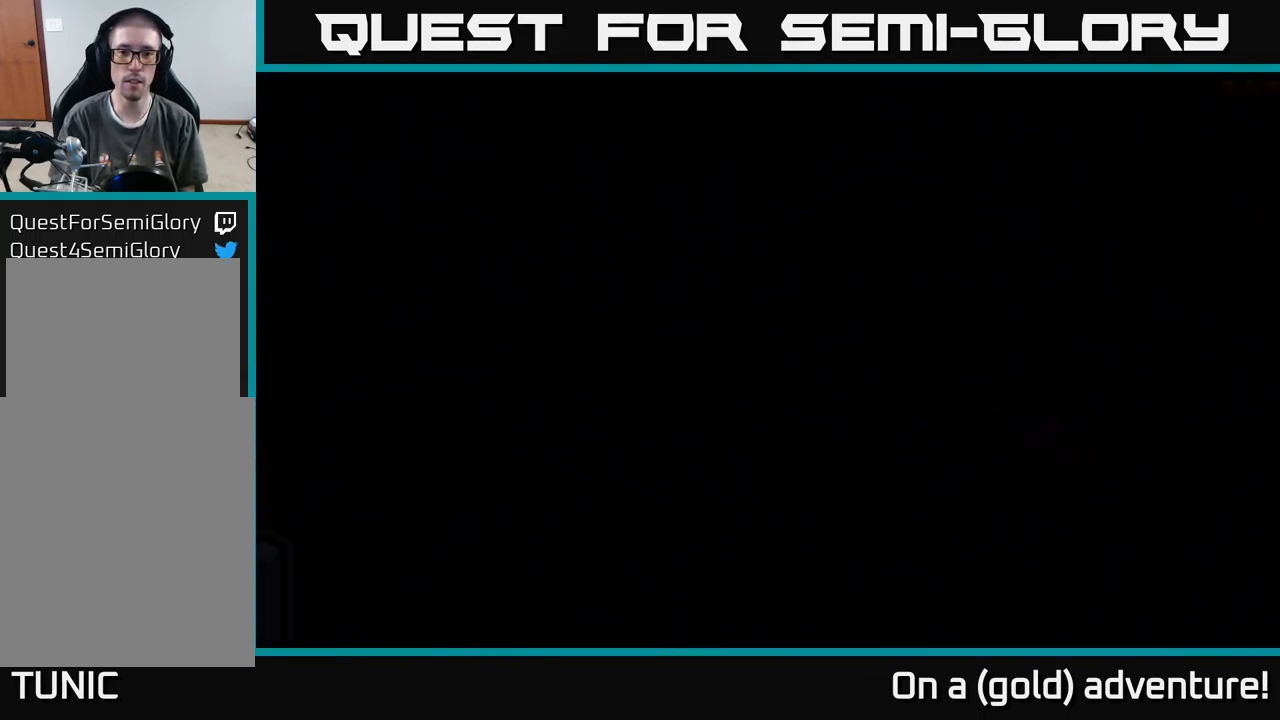
{"buttons": [], "left_stick": "up-left", "right_stick": "center", "events": []}
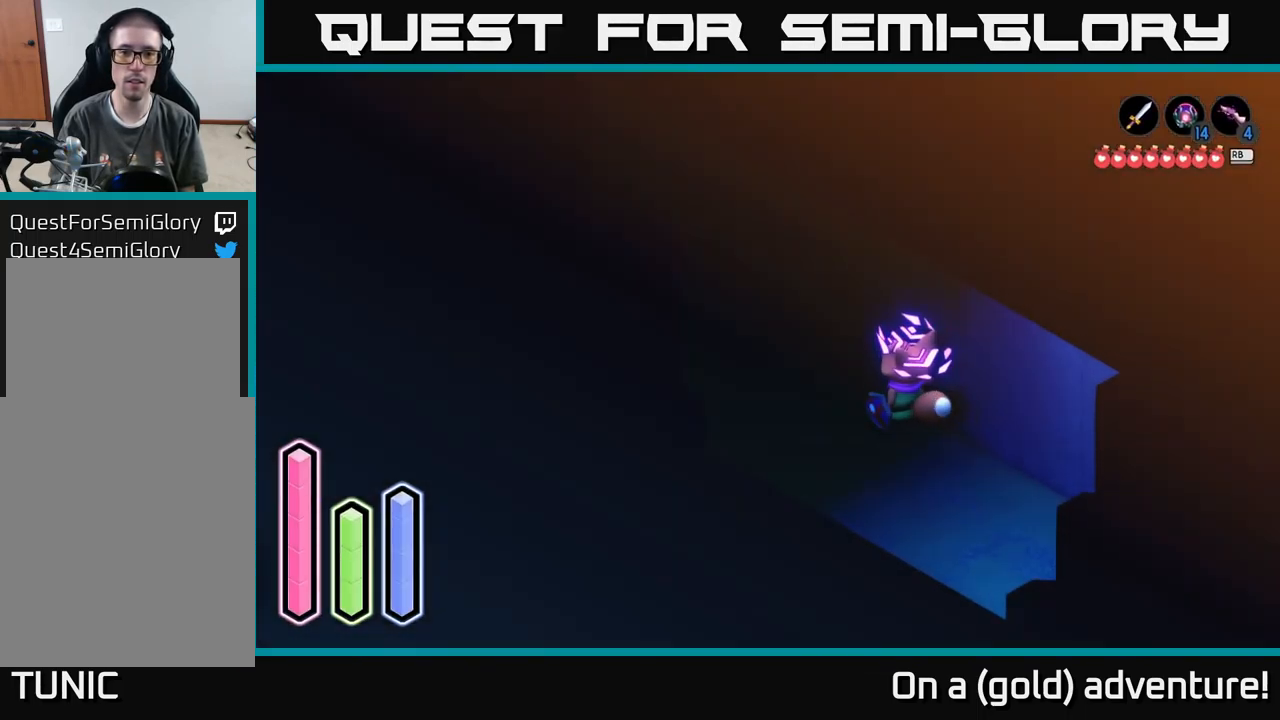
{"buttons": ["A"], "left_stick": "up-left", "right_stick": "center", "events": [[400, "A", "down"]]}